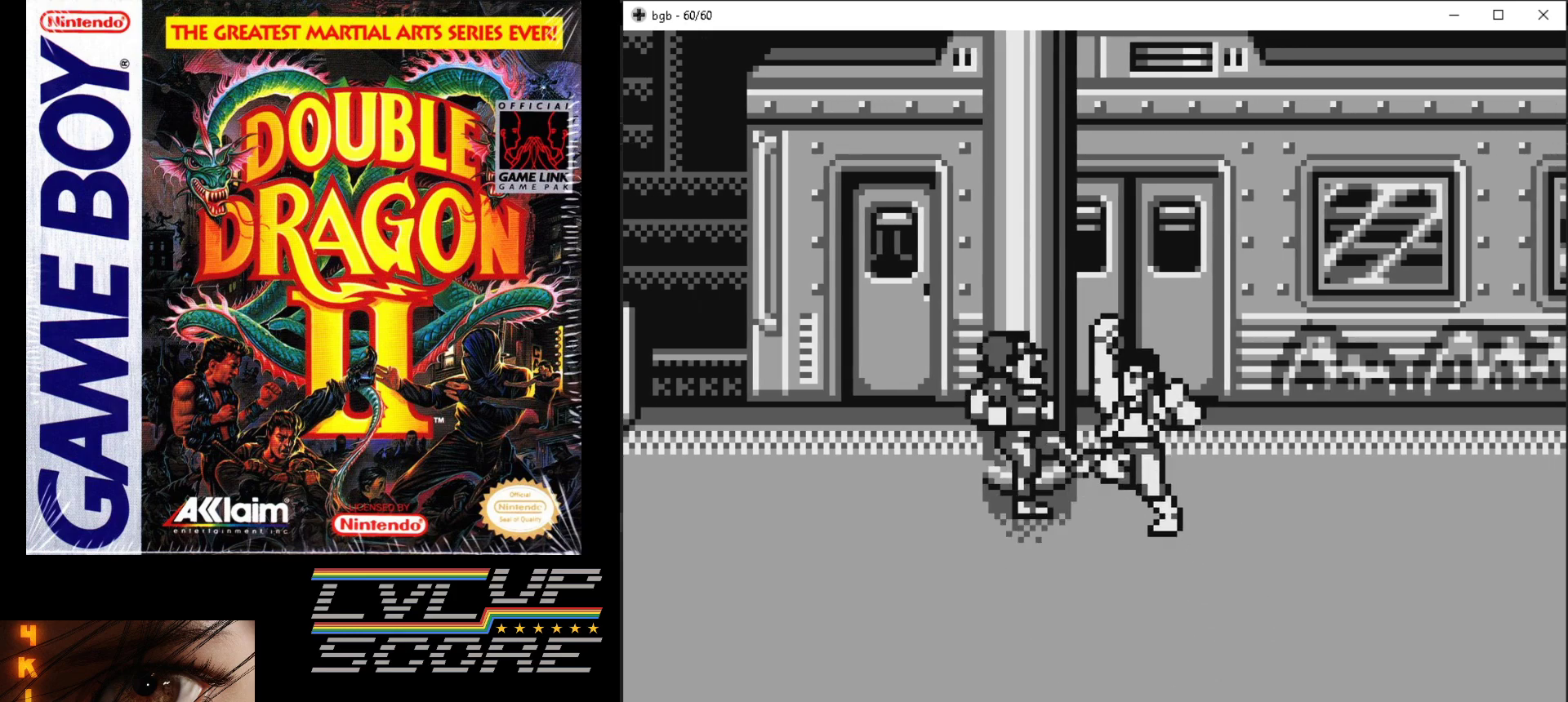
Gameplay with a controller (Nintendo layout); each line is a JSON object with the inputs held at the frame after it. "events" lists button and stick changes between this image and that frame as [ms after this image, input, new state], when the widget could be followed in between. Not read: L3 R3.
{"buttons": [], "events": []}
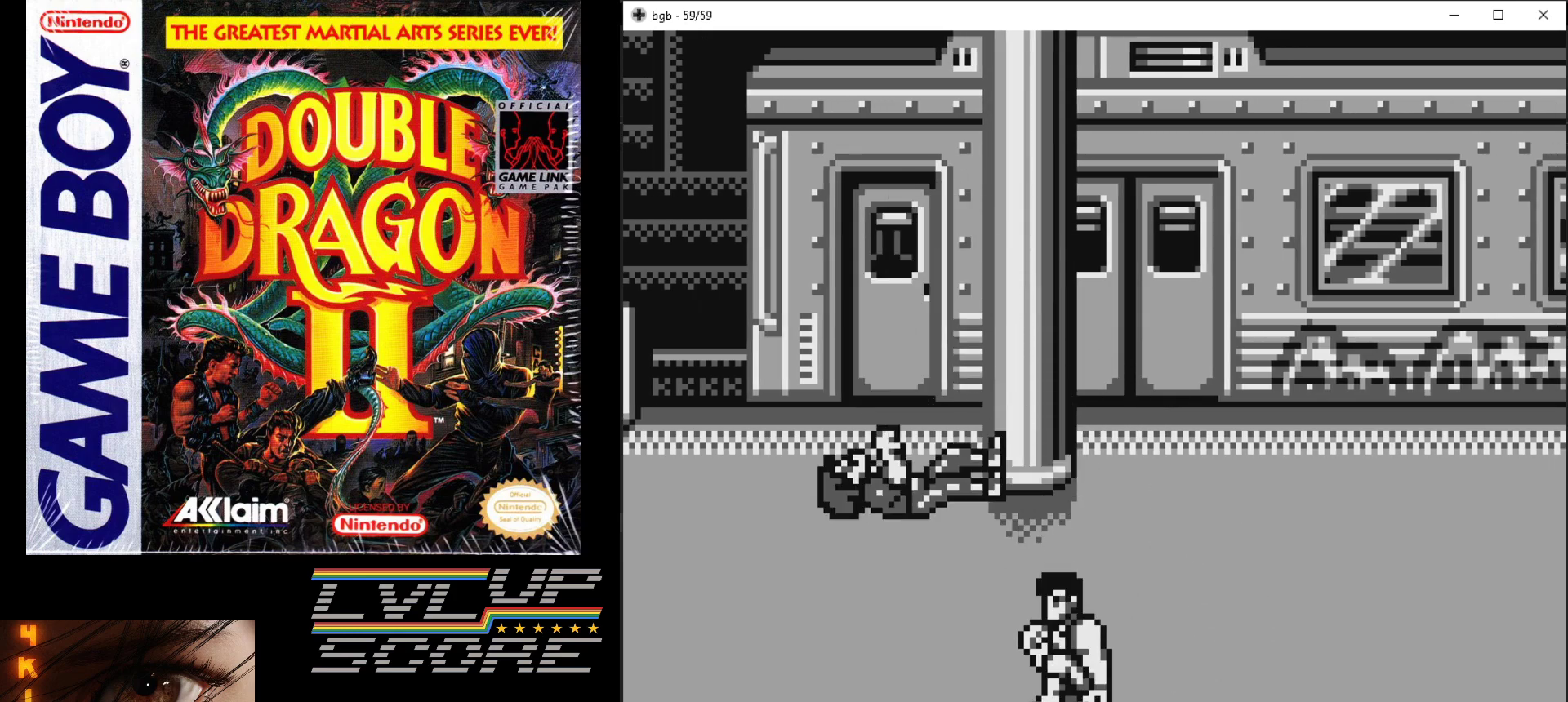
{"buttons": [], "events": []}
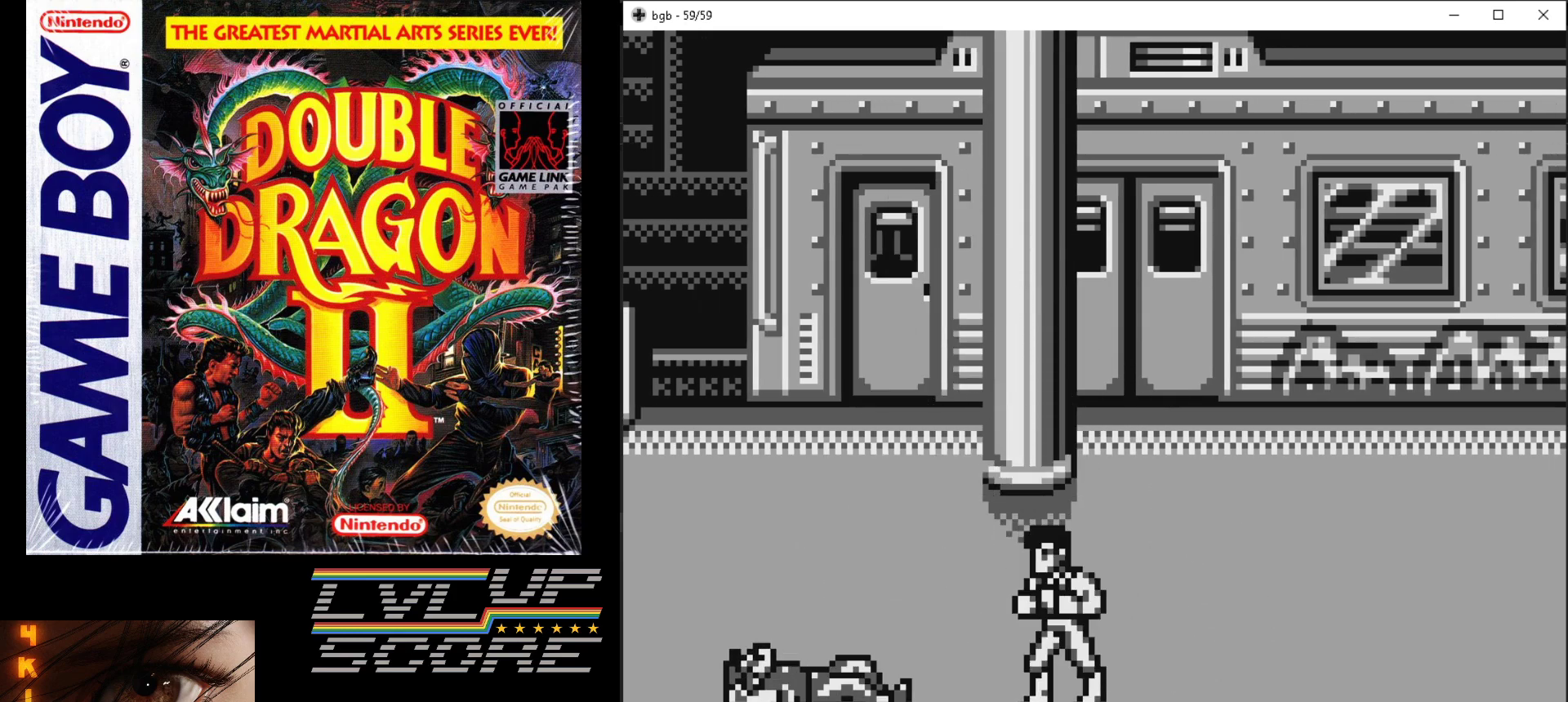
{"buttons": ["DPAD_LEFT"], "events": [[183, "DPAD_LEFT", "down"]]}
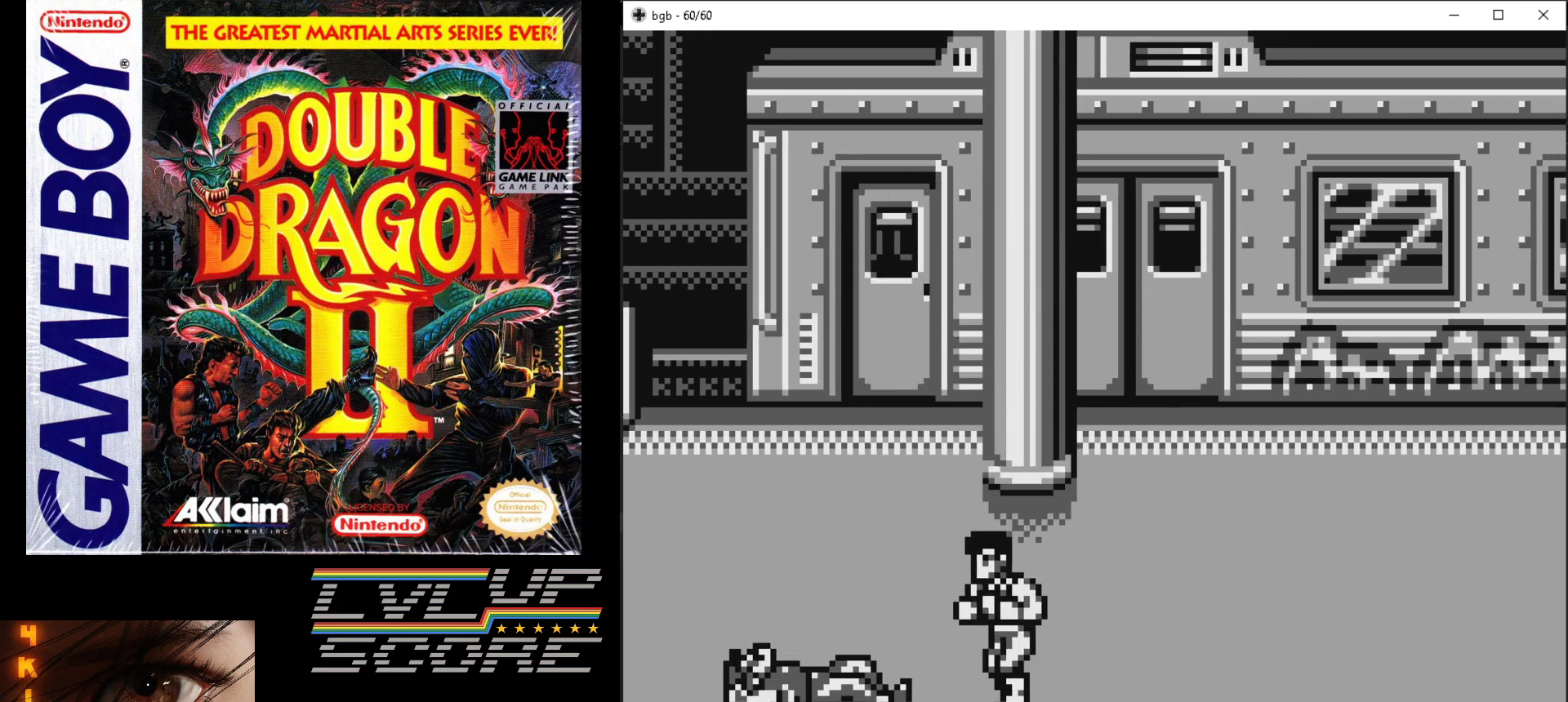
{"buttons": [], "events": [[67, "DPAD_LEFT", "up"]]}
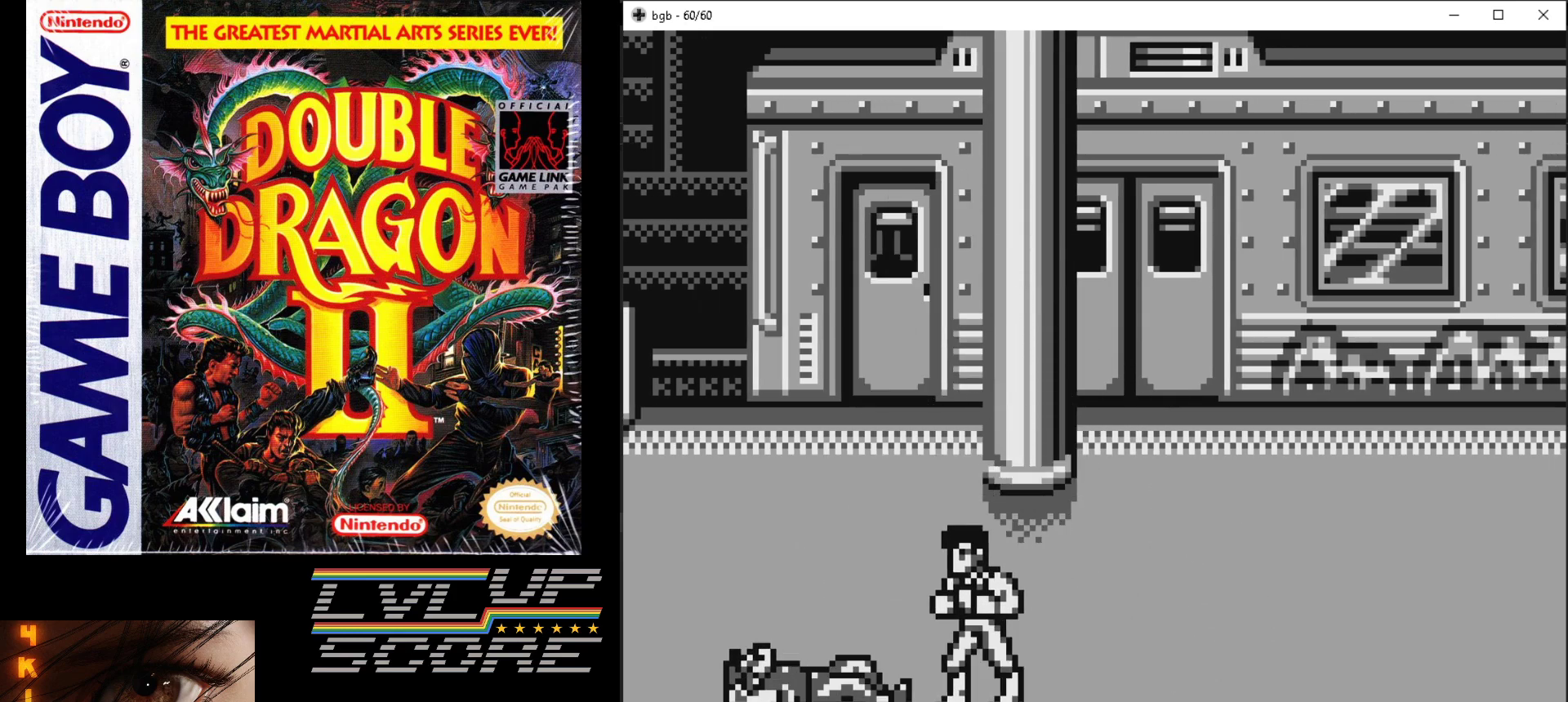
{"buttons": [], "events": []}
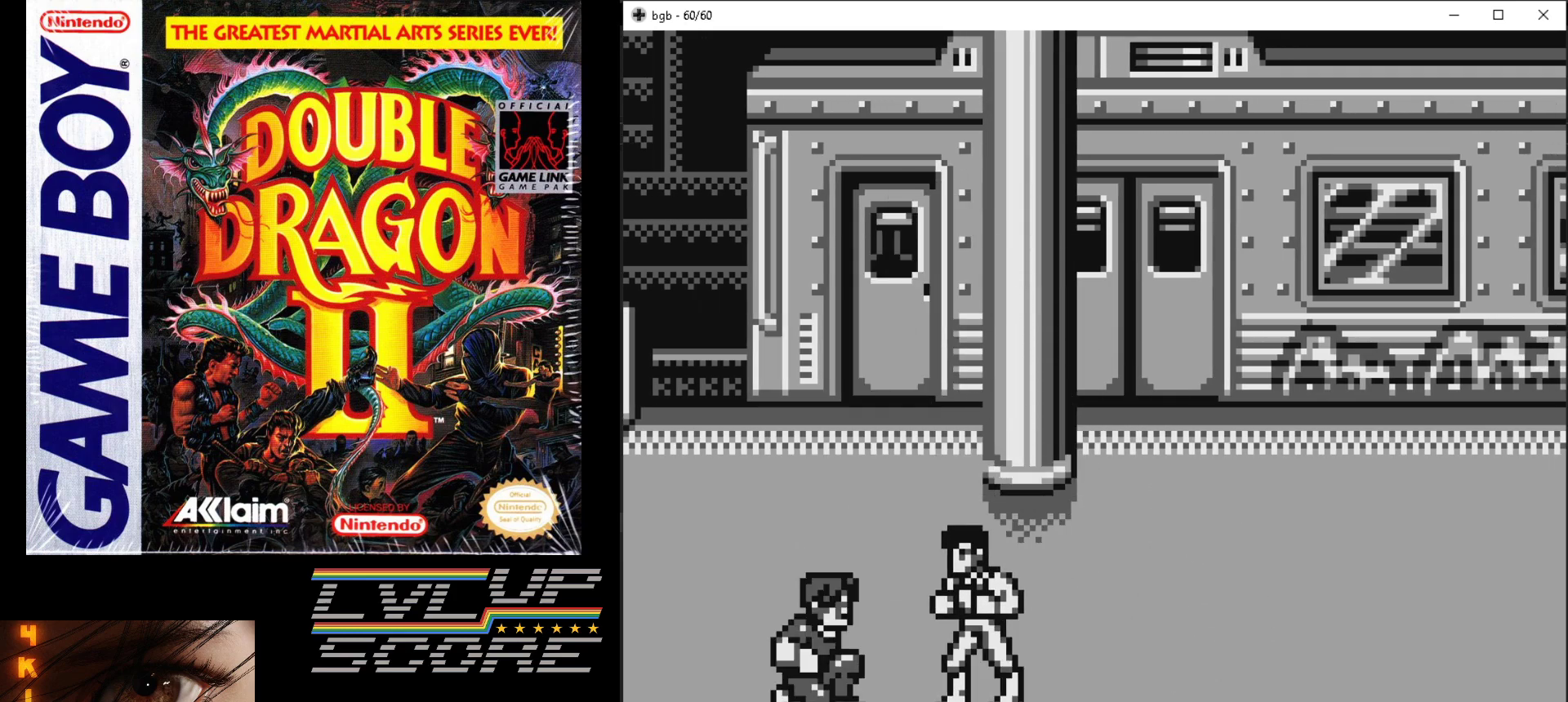
{"buttons": [], "events": [[83, "A", "down"], [83, "B", "down"], [167, "A", "up"], [167, "B", "up"], [250, "A", "down"], [250, "B", "down"], [317, "A", "up"], [317, "B", "up"]]}
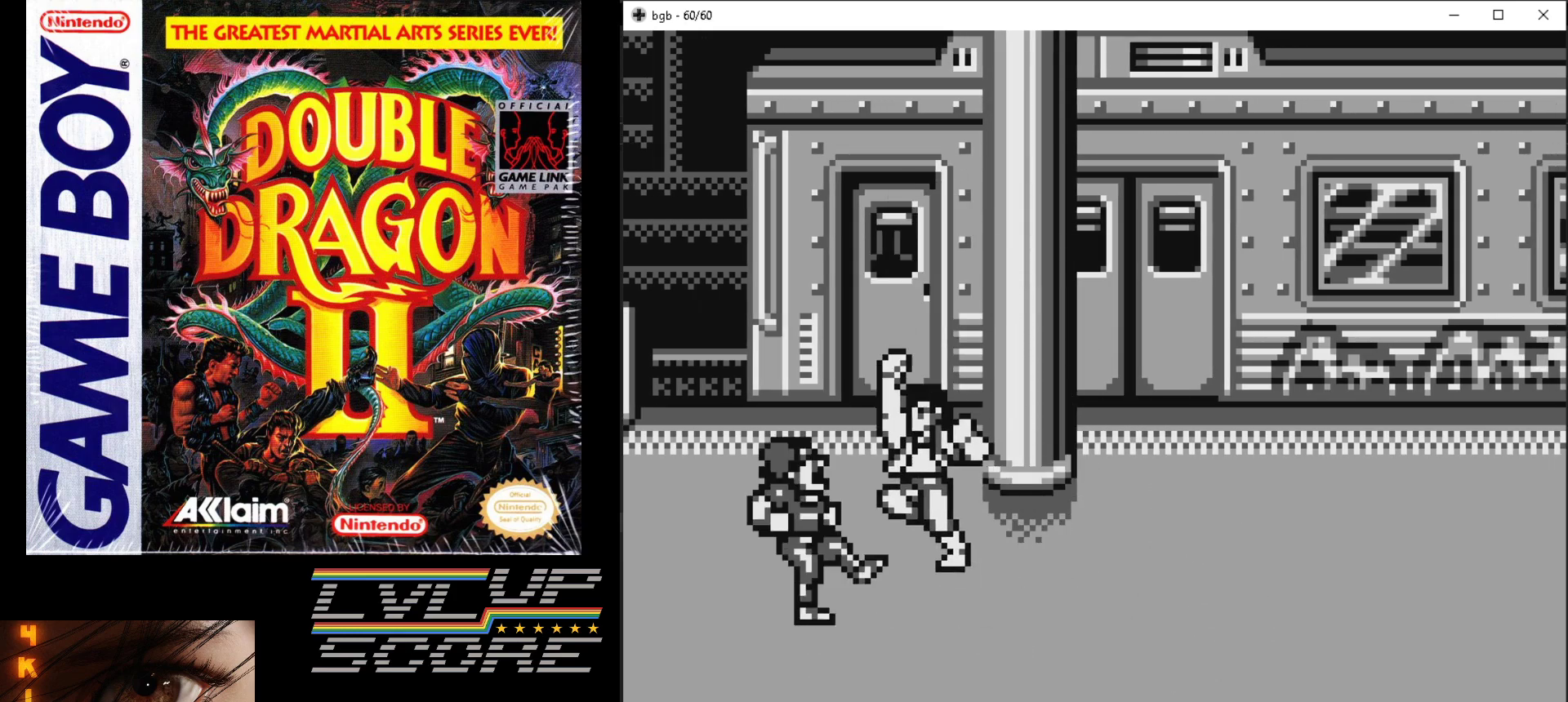
{"buttons": [], "events": []}
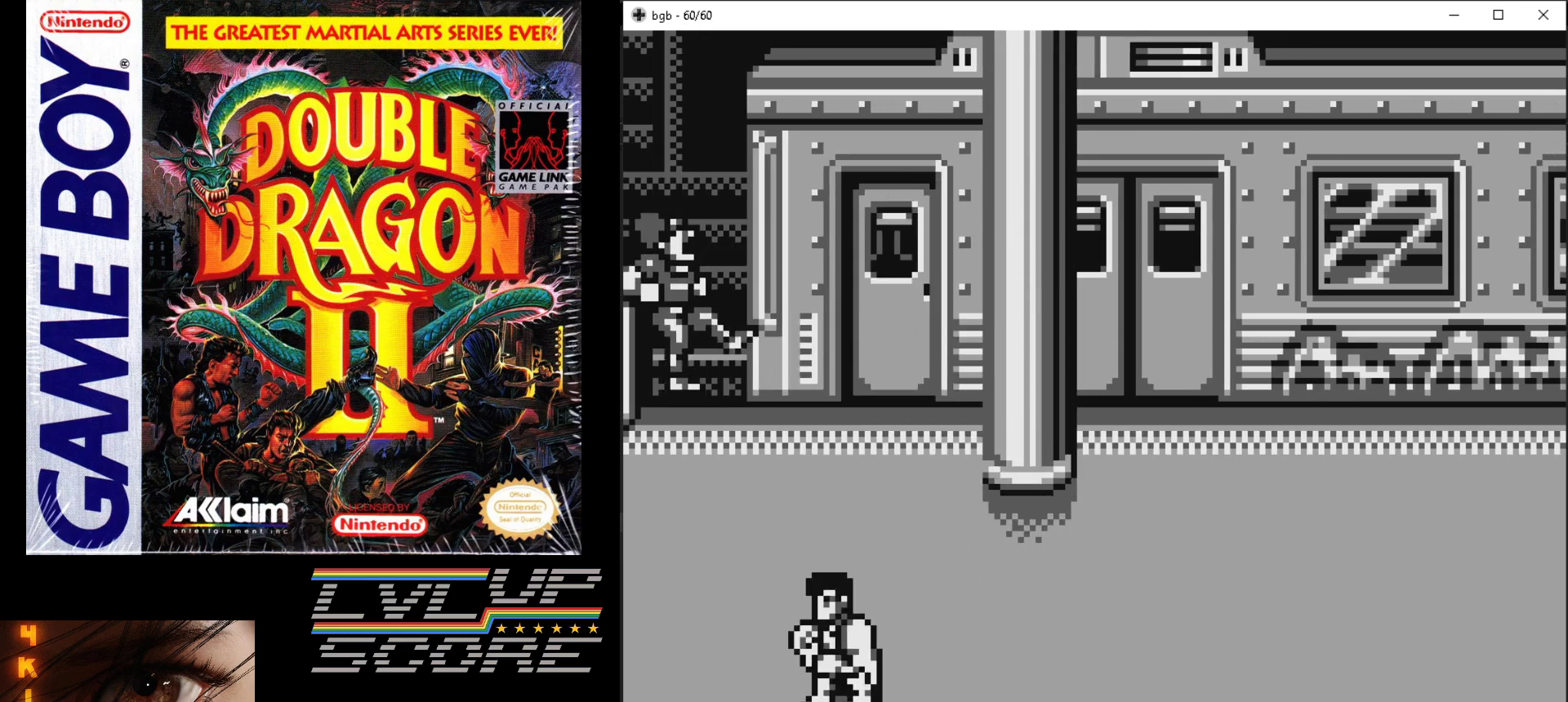
{"buttons": [], "events": []}
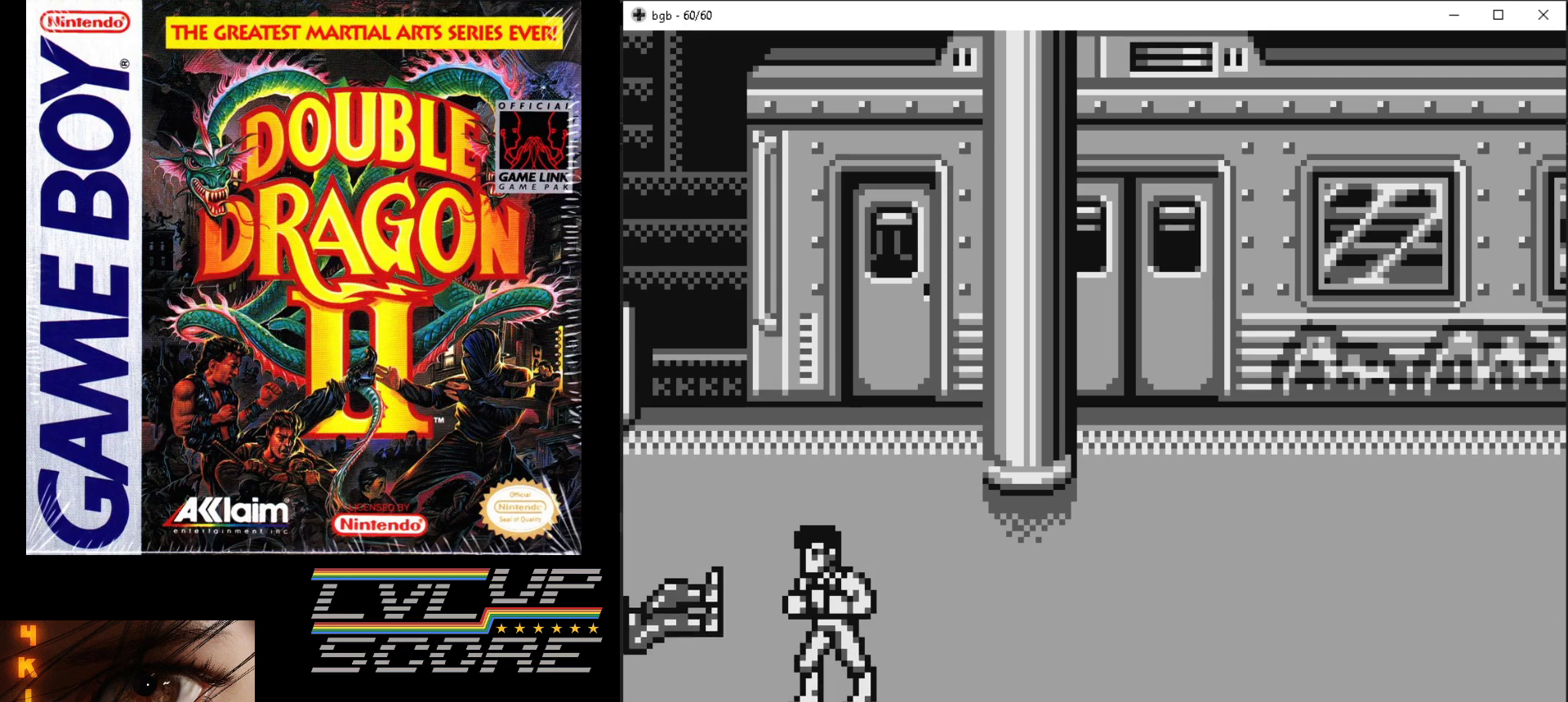
{"buttons": ["DPAD_RIGHT"], "events": [[267, "DPAD_RIGHT", "down"]]}
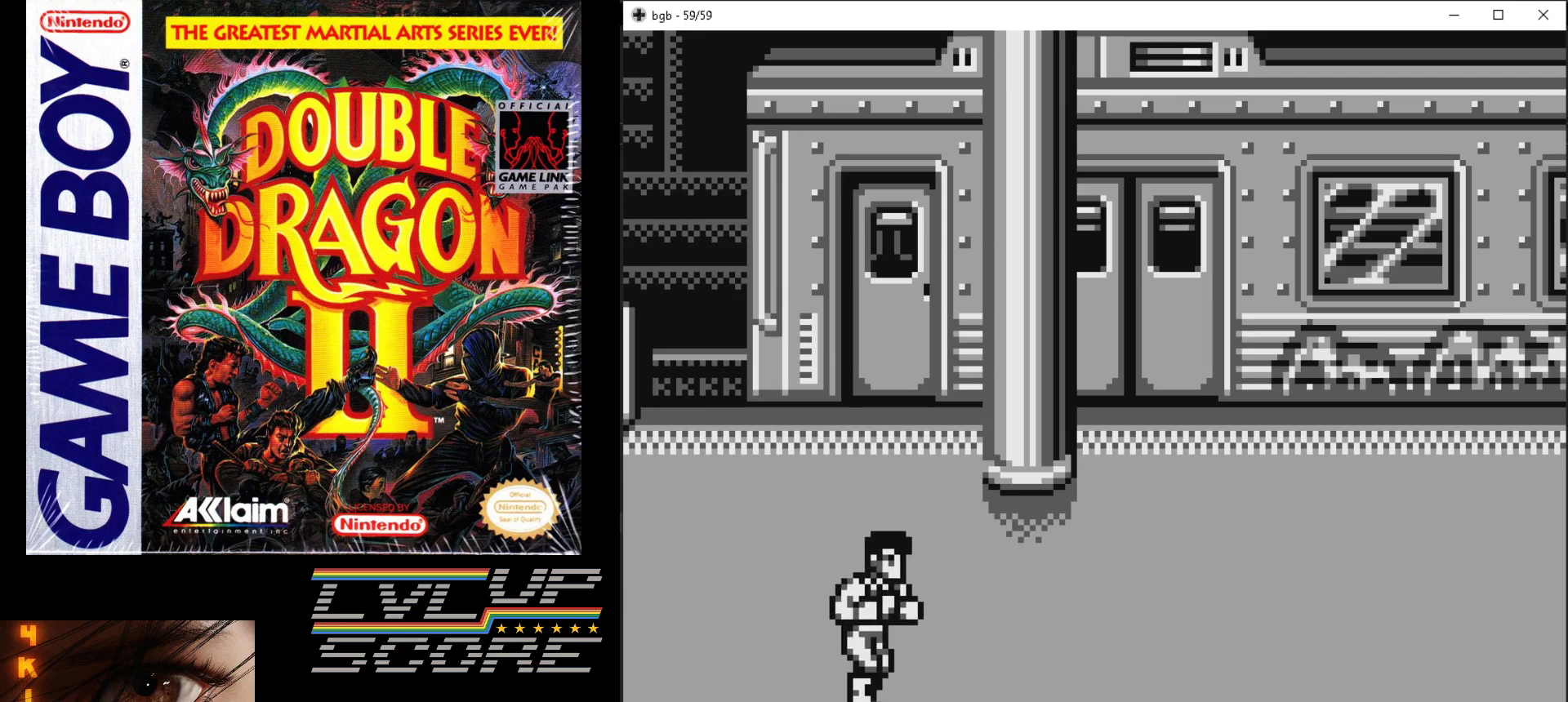
{"buttons": ["DPAD_DOWN", "DPAD_RIGHT"], "events": [[383, "DPAD_DOWN", "down"]]}
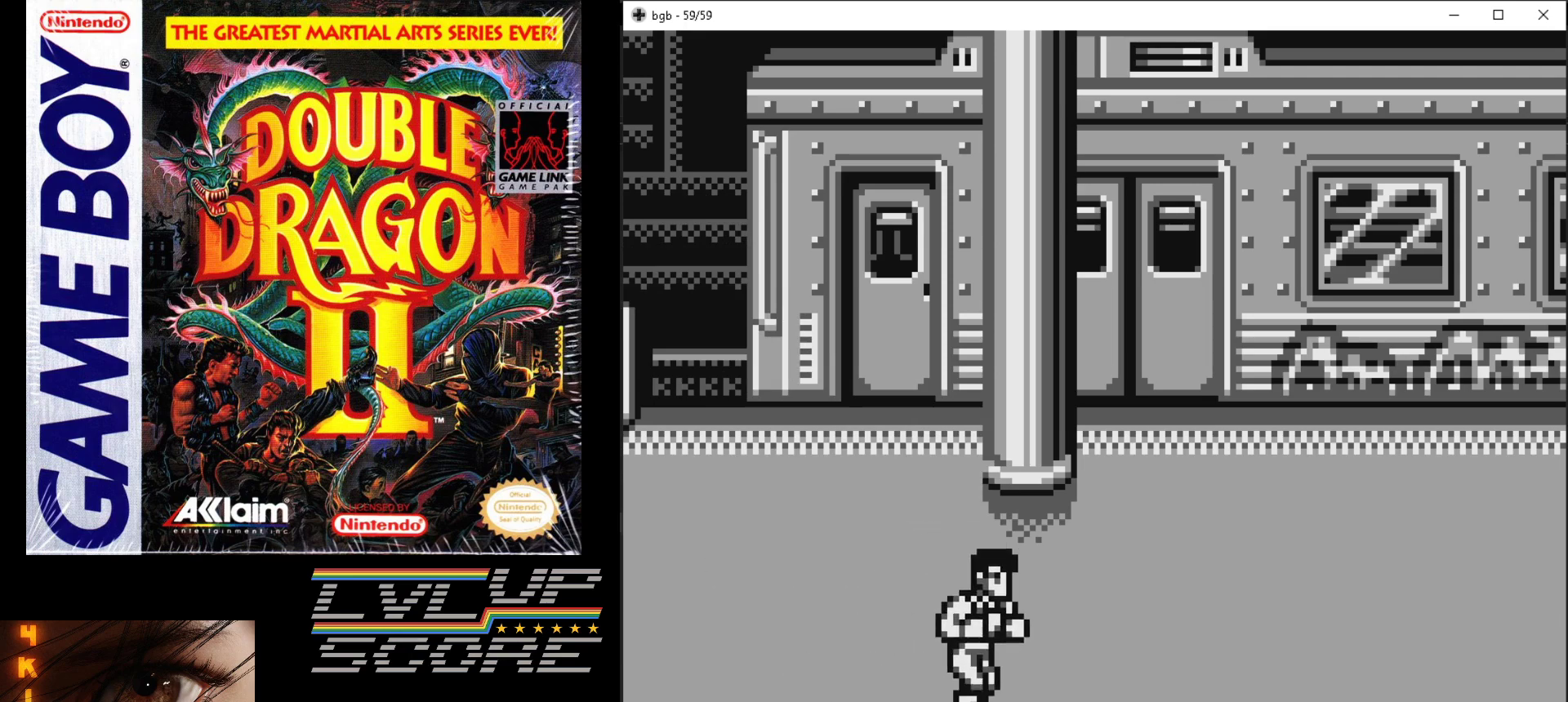
{"buttons": ["DPAD_RIGHT"], "events": [[267, "DPAD_DOWN", "up"]]}
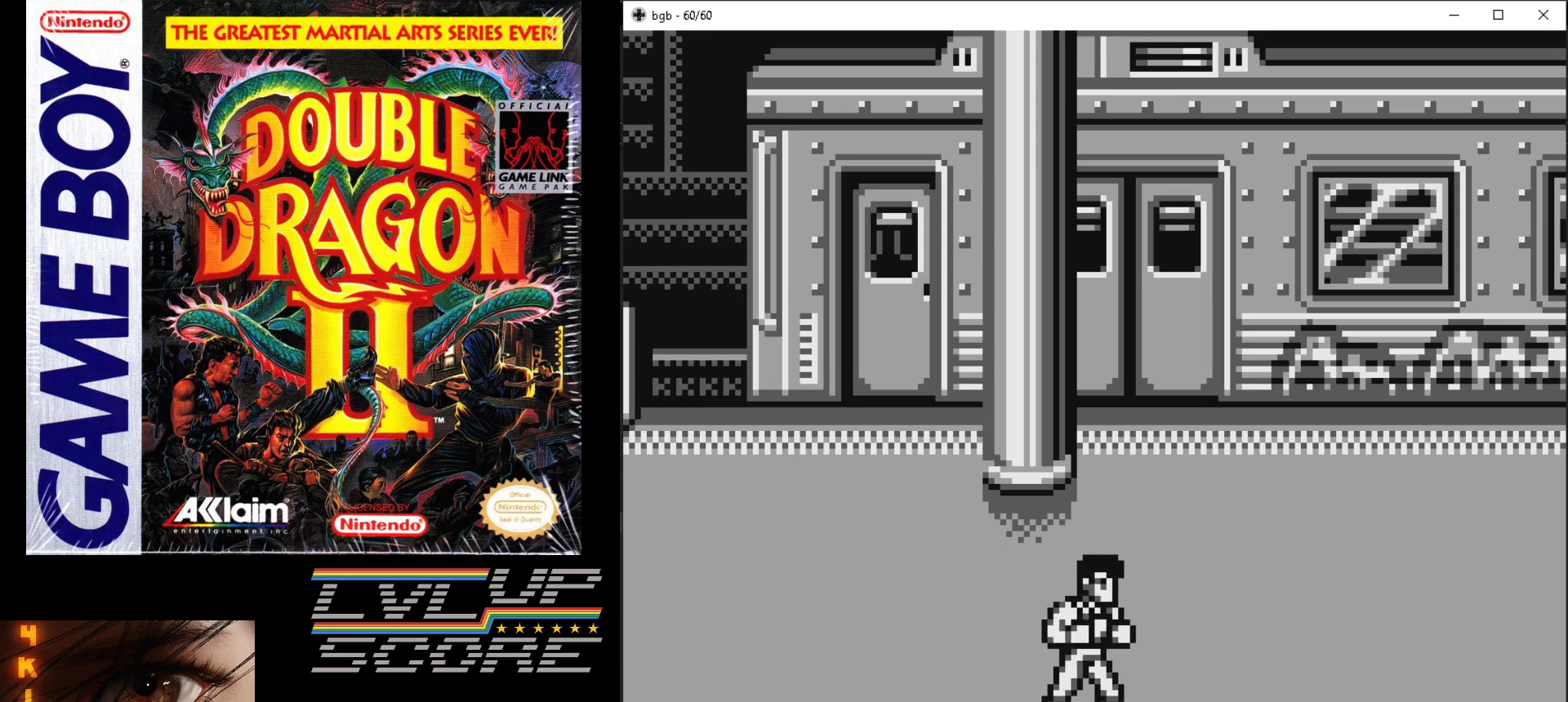
{"buttons": ["DPAD_RIGHT"], "events": []}
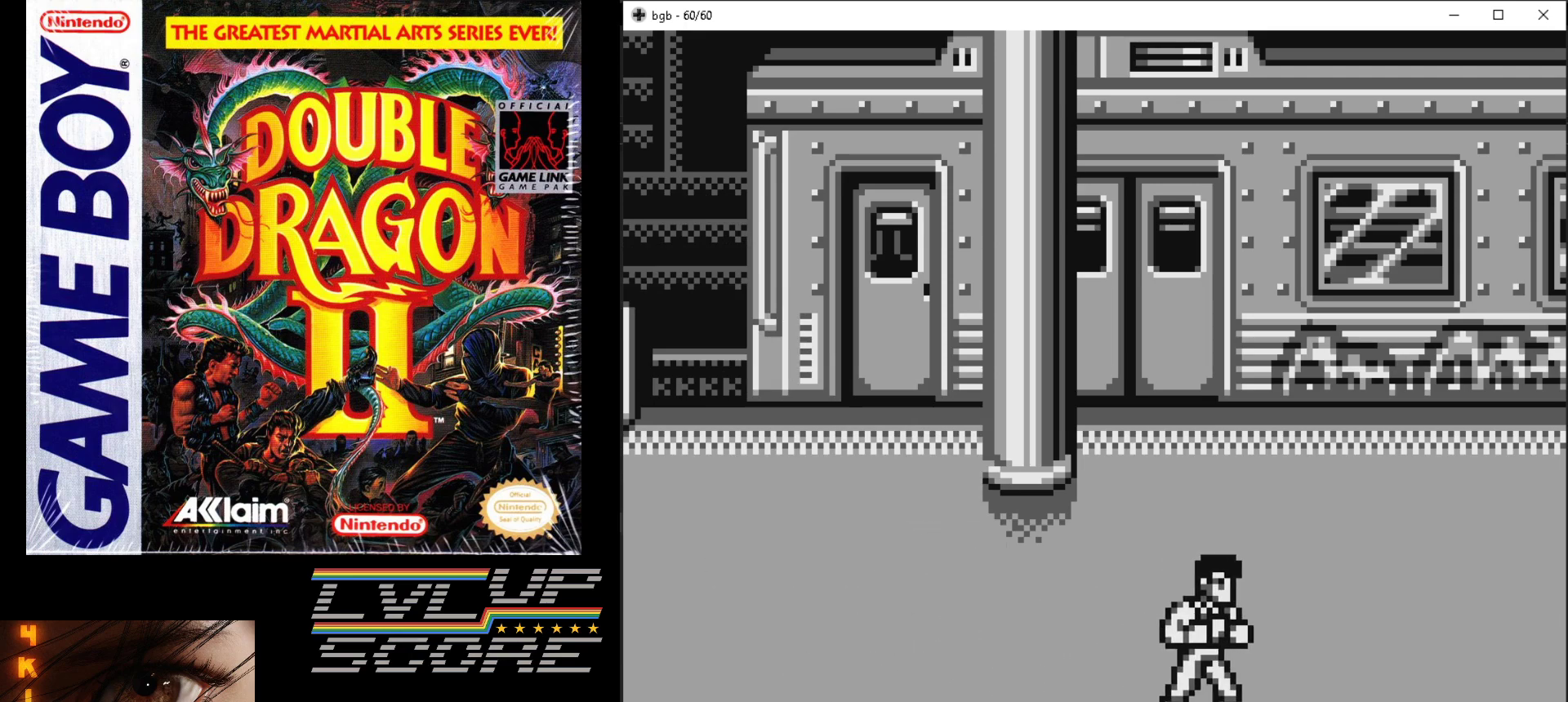
{"buttons": ["DPAD_RIGHT"], "events": []}
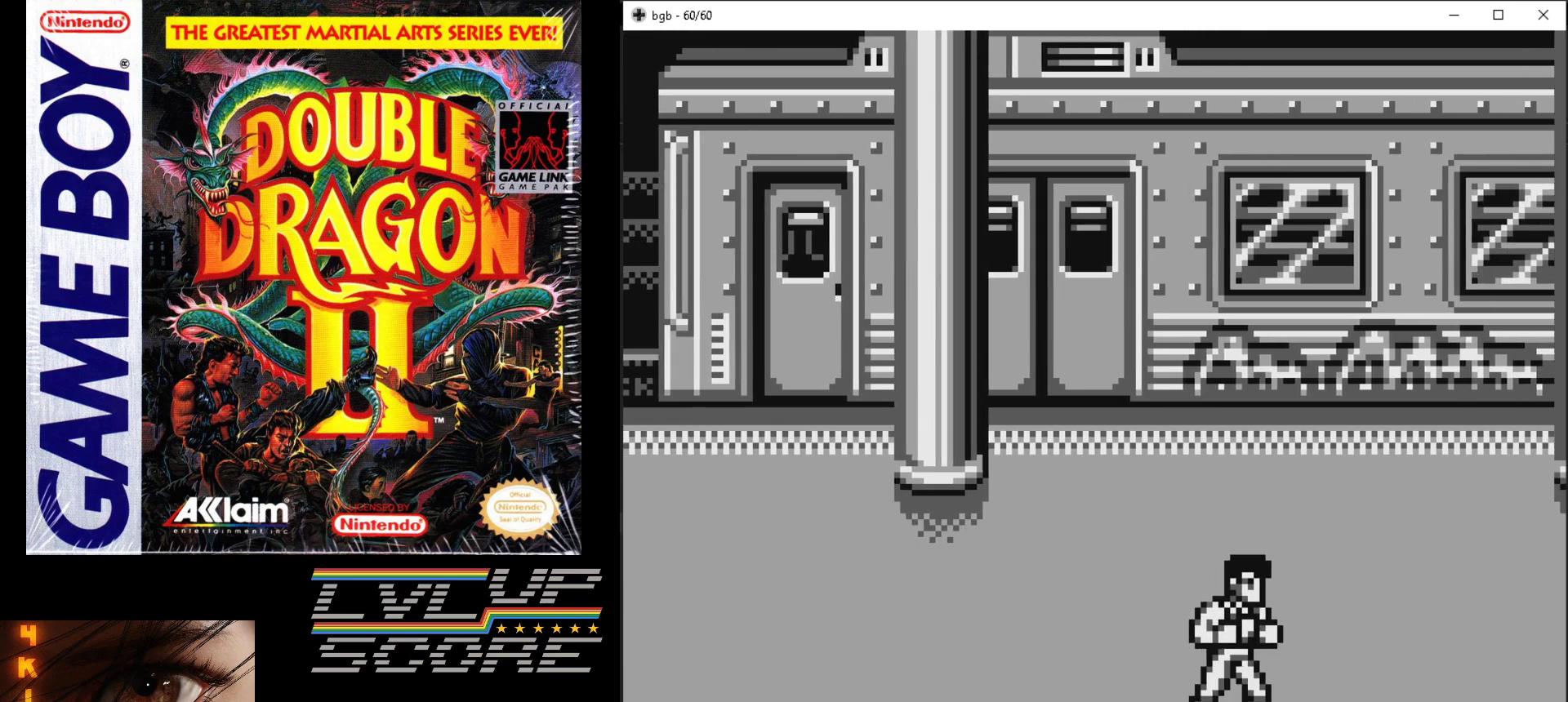
{"buttons": [], "events": [[250, "DPAD_RIGHT", "up"]]}
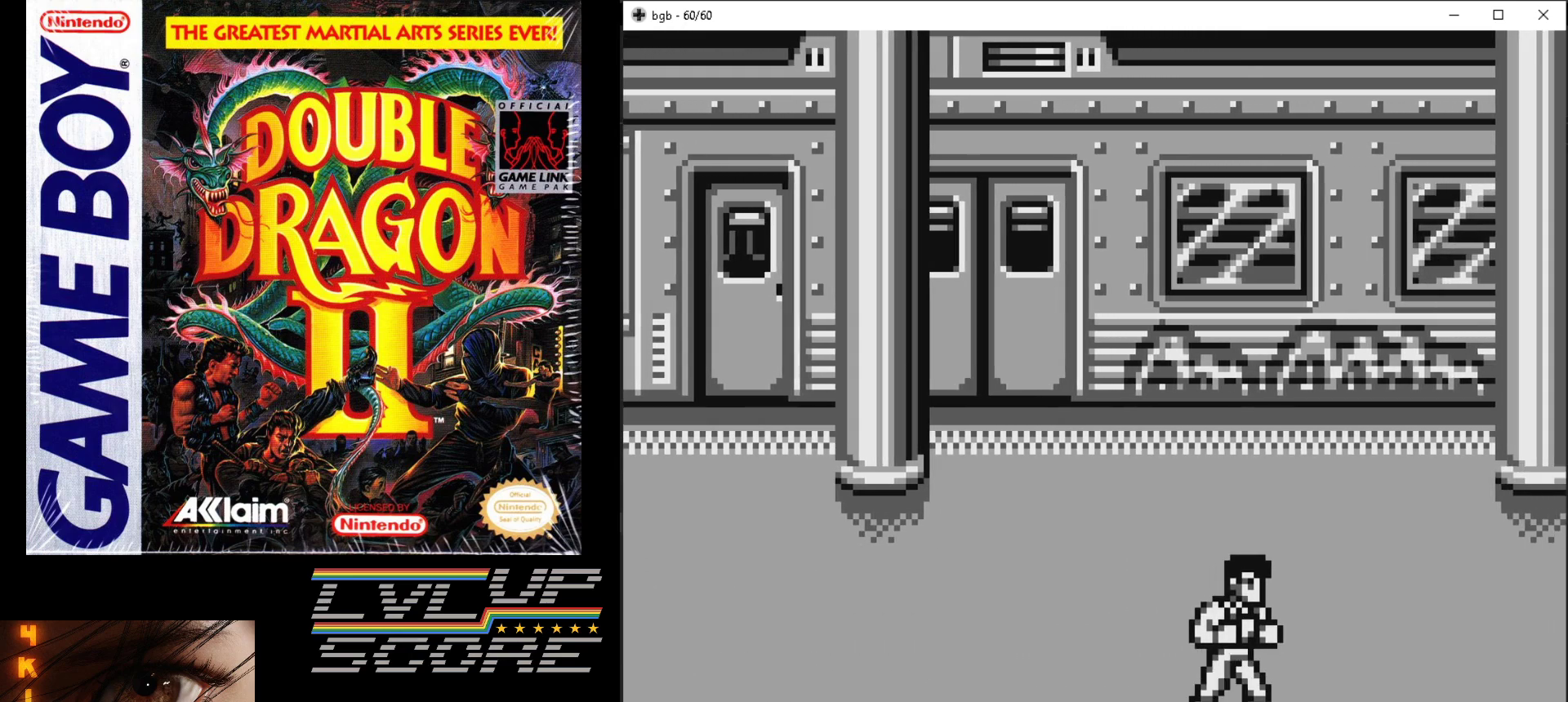
{"buttons": [], "events": [[17, "DPAD_RIGHT", "down"], [483, "DPAD_RIGHT", "up"]]}
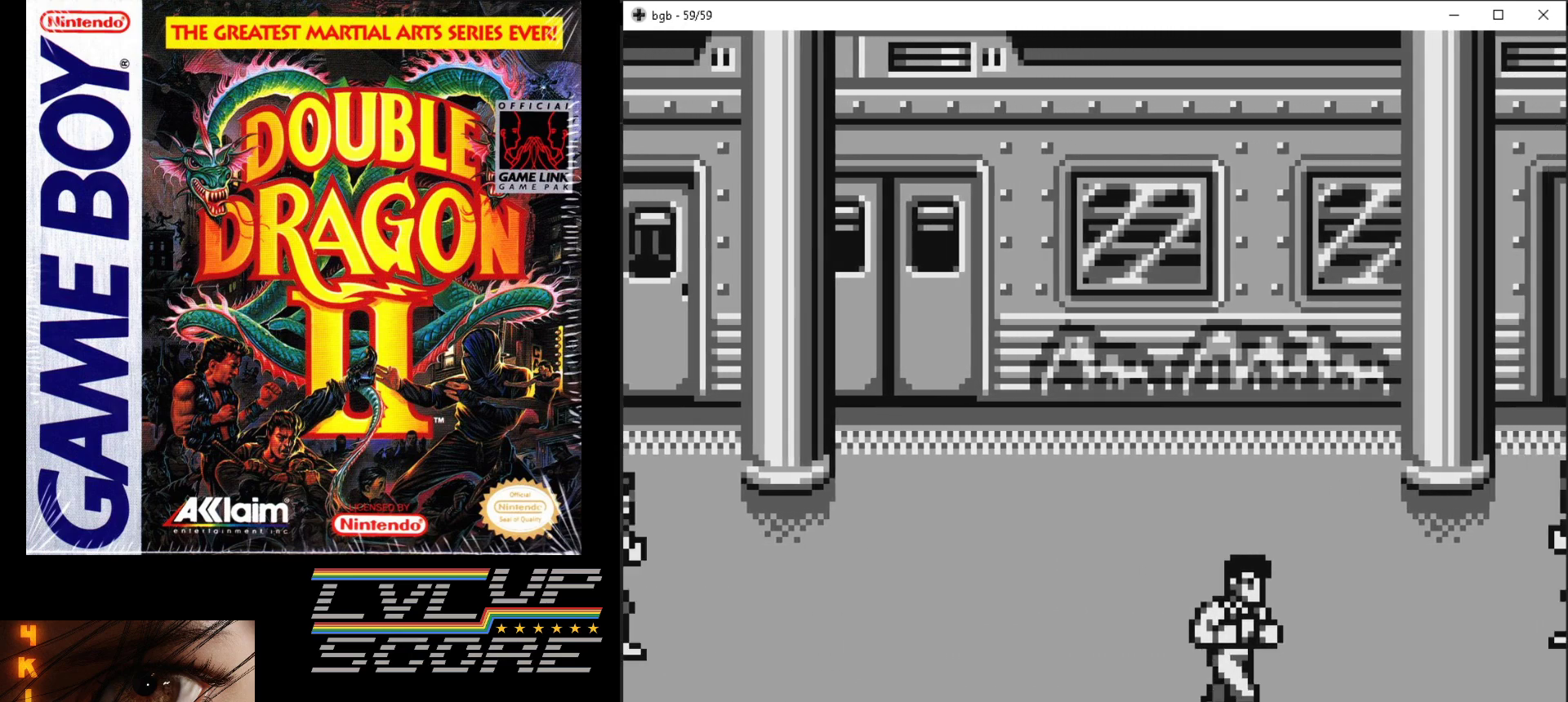
{"buttons": ["DPAD_LEFT"], "events": [[200, "DPAD_LEFT", "down"]]}
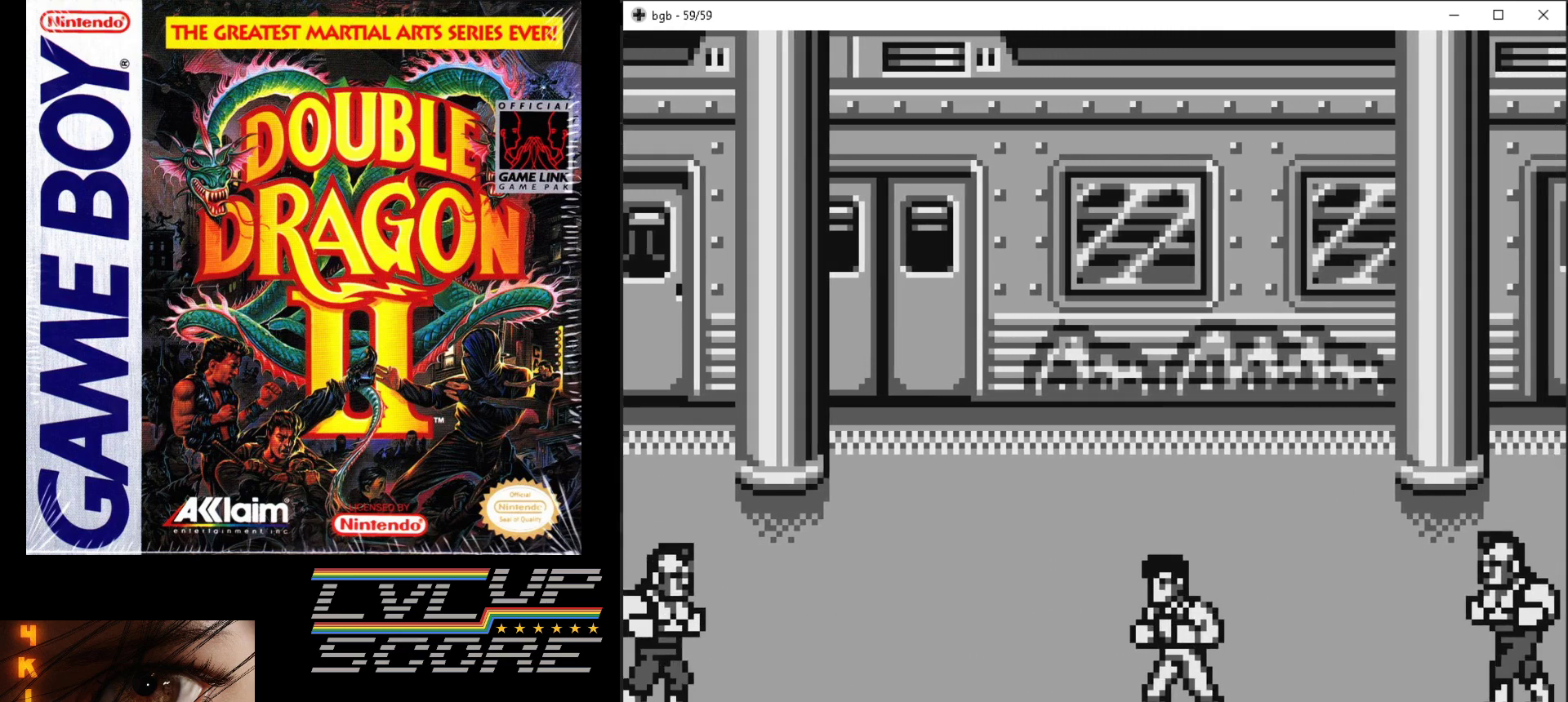
{"buttons": ["DPAD_LEFT"], "events": []}
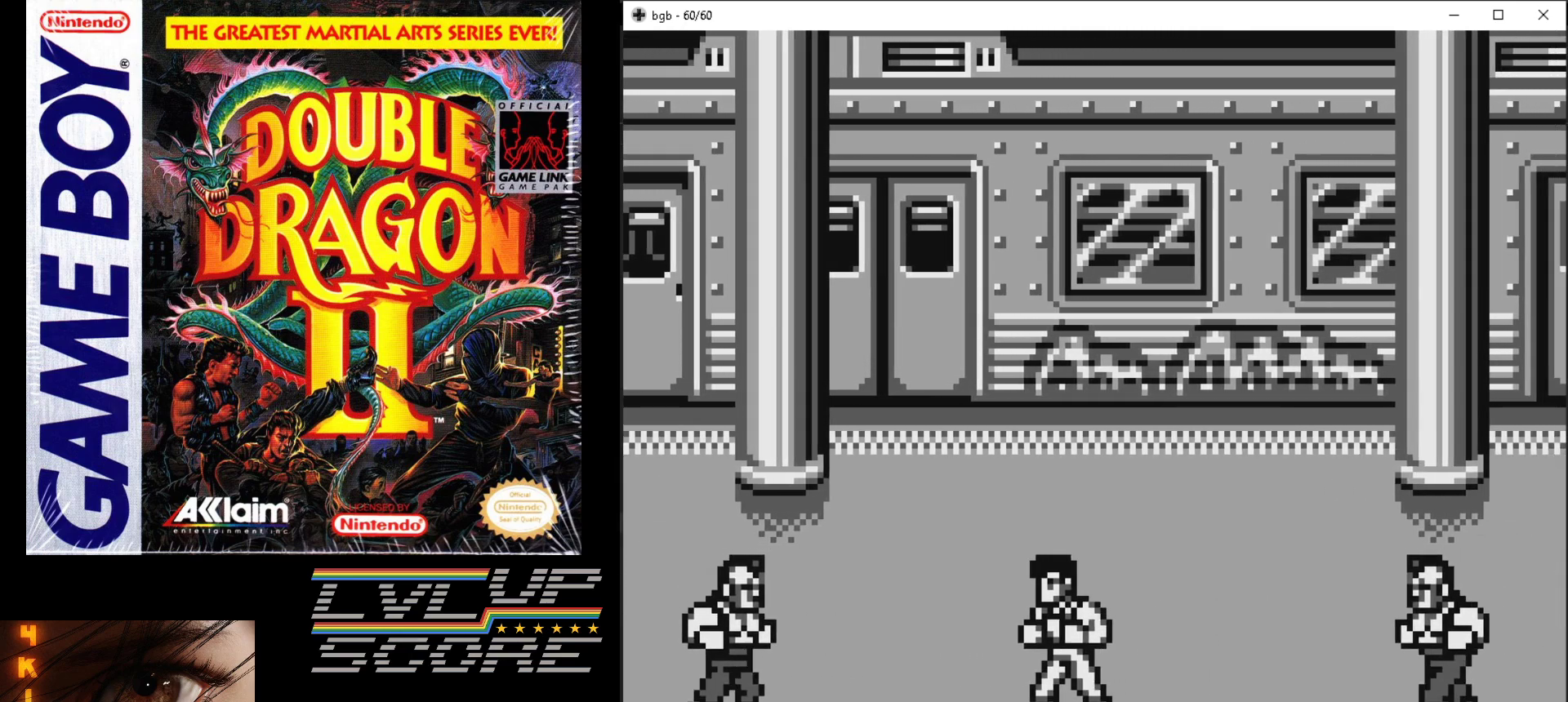
{"buttons": ["DPAD_UP"], "events": [[400, "DPAD_UP", "down"], [450, "DPAD_LEFT", "up"]]}
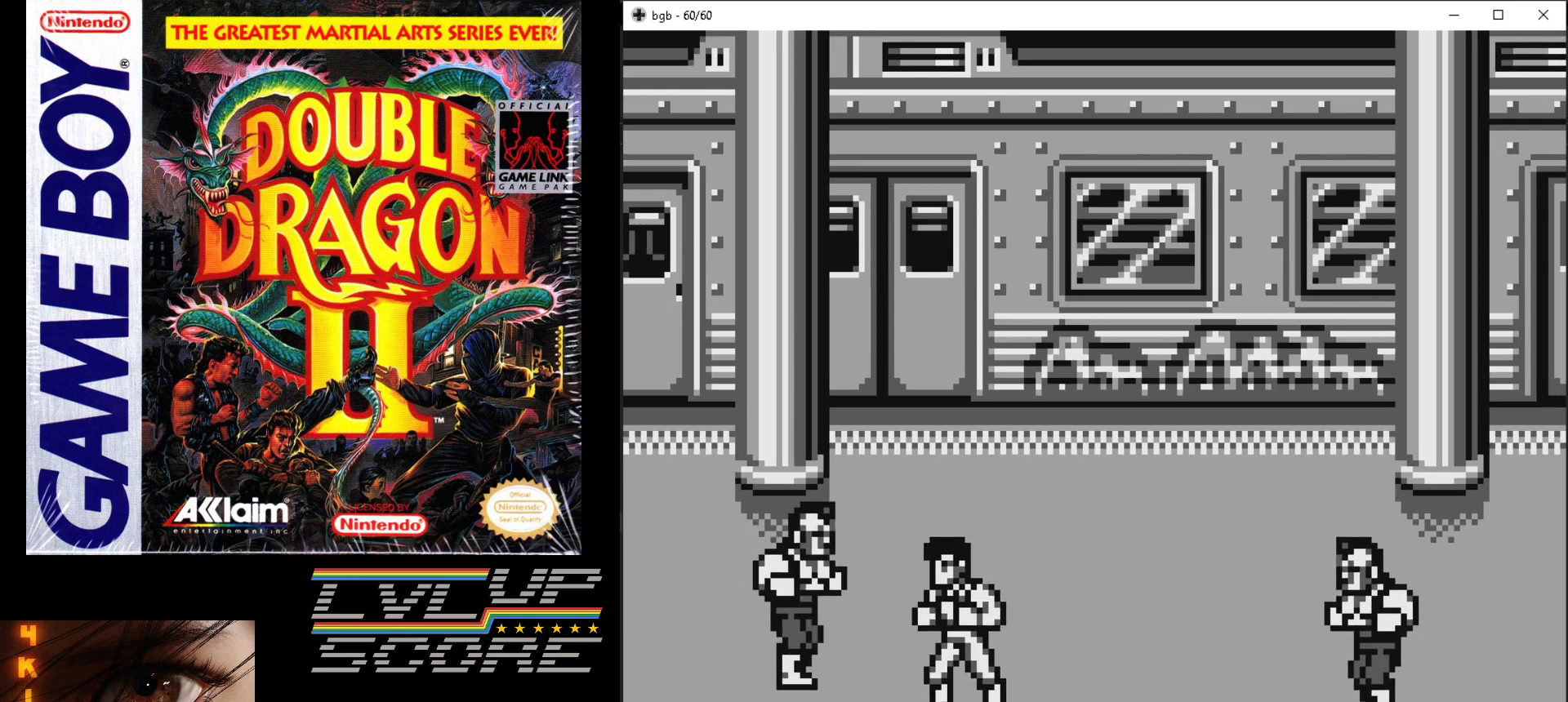
{"buttons": ["A", "B"], "events": [[100, "DPAD_LEFT", "down"], [100, "DPAD_UP", "up"], [150, "B", "down"], [183, "A", "down"], [233, "A", "up"], [250, "B", "up"], [250, "DPAD_LEFT", "up"], [300, "A", "down"], [300, "B", "down"], [400, "A", "up"], [400, "B", "up"], [450, "A", "down"], [450, "B", "down"]]}
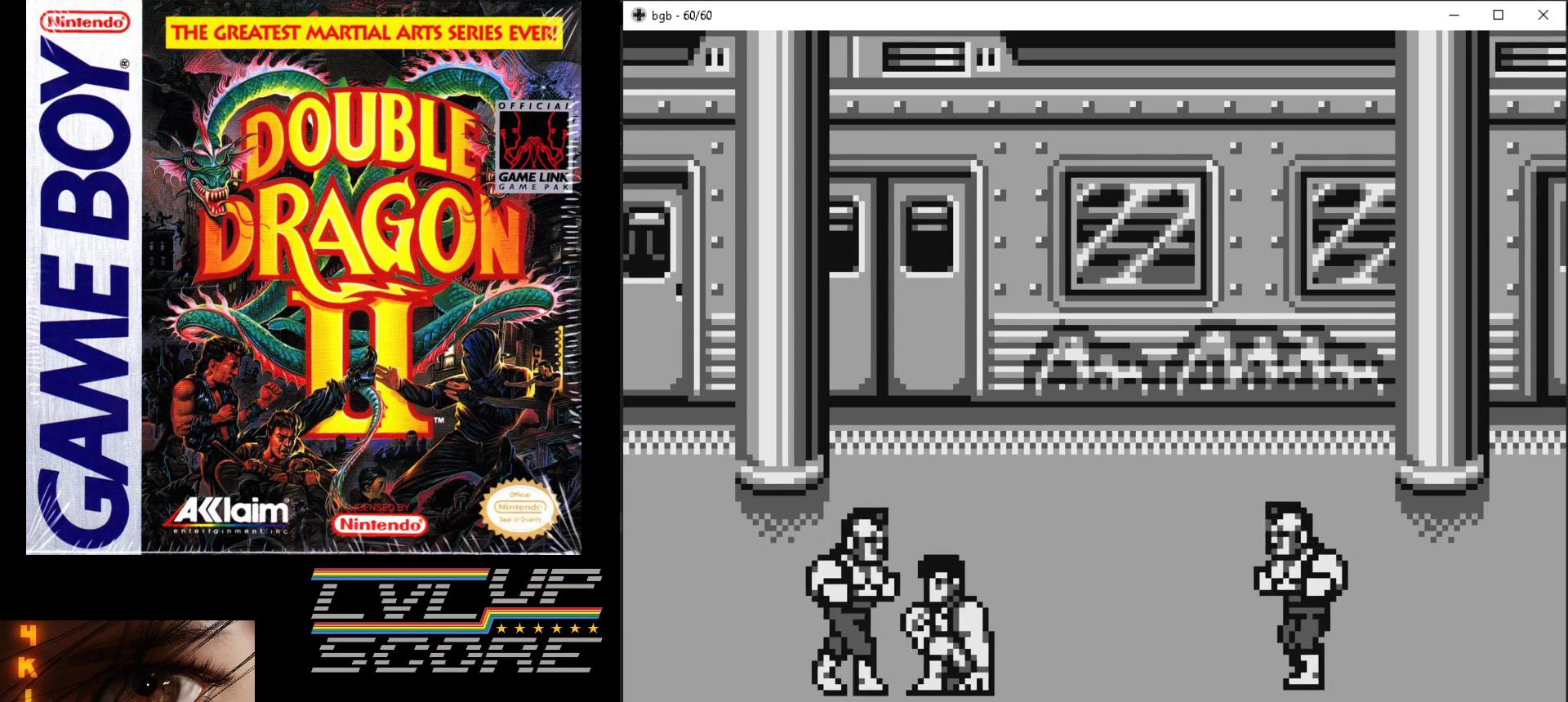
{"buttons": [], "events": [[17, "A", "up"], [17, "B", "up"]]}
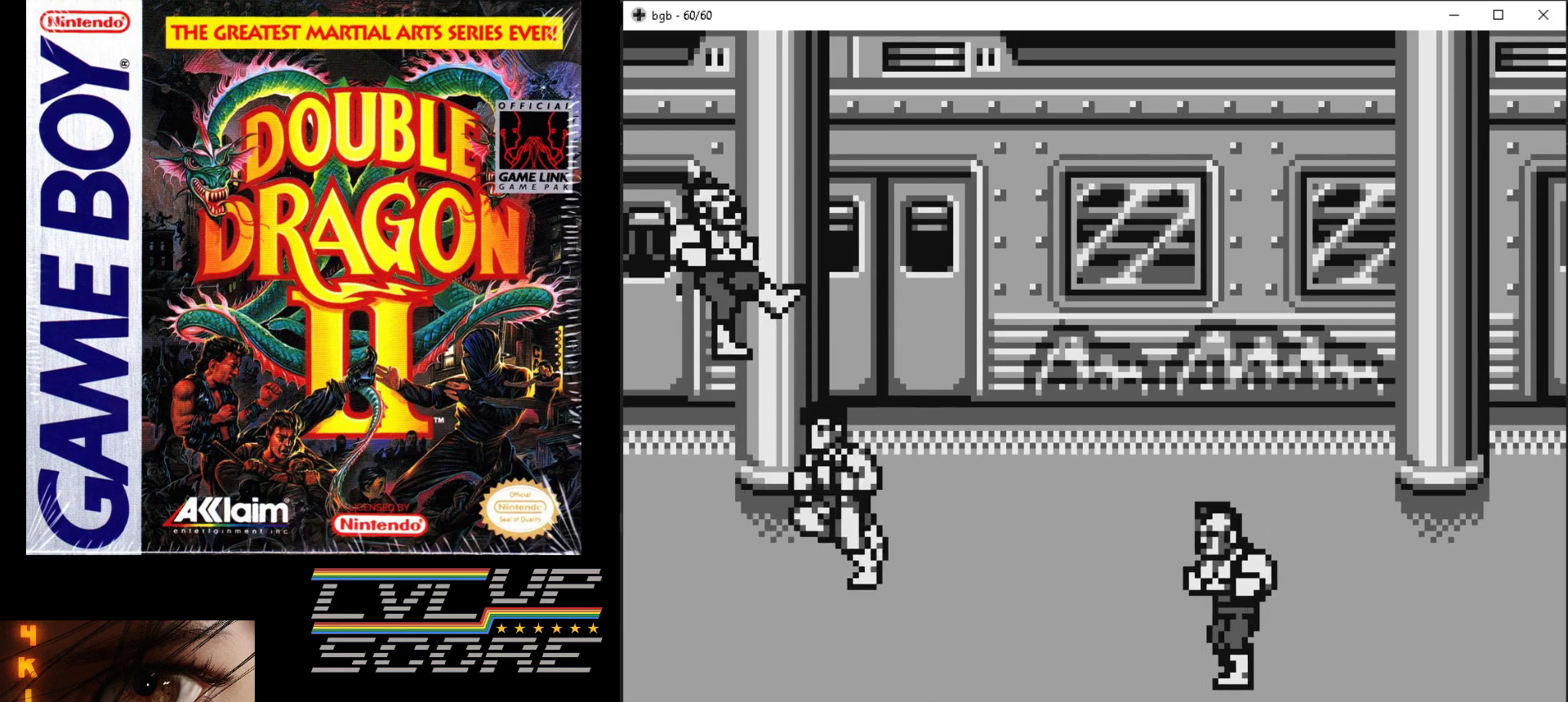
{"buttons": ["DPAD_RIGHT"], "events": [[217, "DPAD_RIGHT", "down"]]}
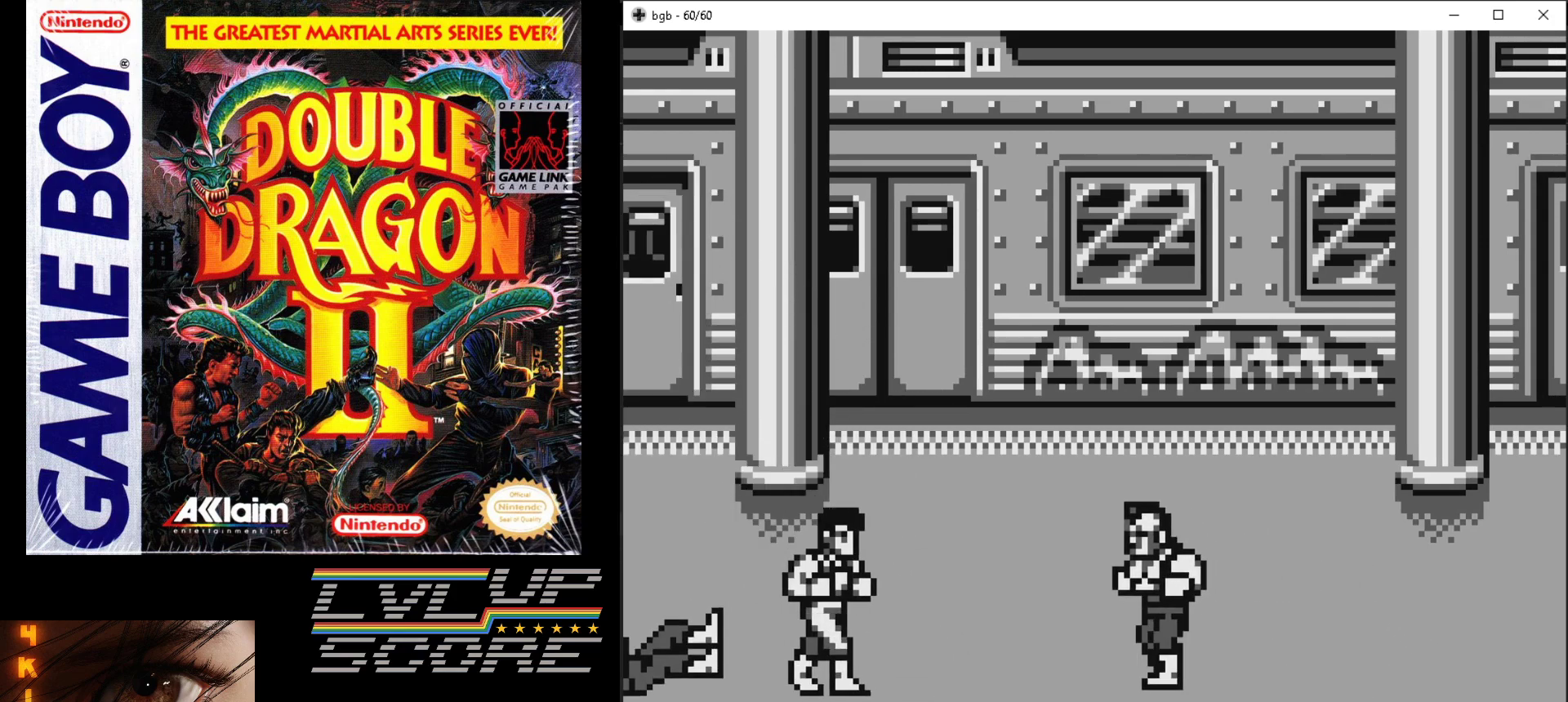
{"buttons": ["B", "DPAD_RIGHT"], "events": [[200, "DPAD_DOWN", "down"], [317, "DPAD_DOWN", "up"], [500, "B", "down"]]}
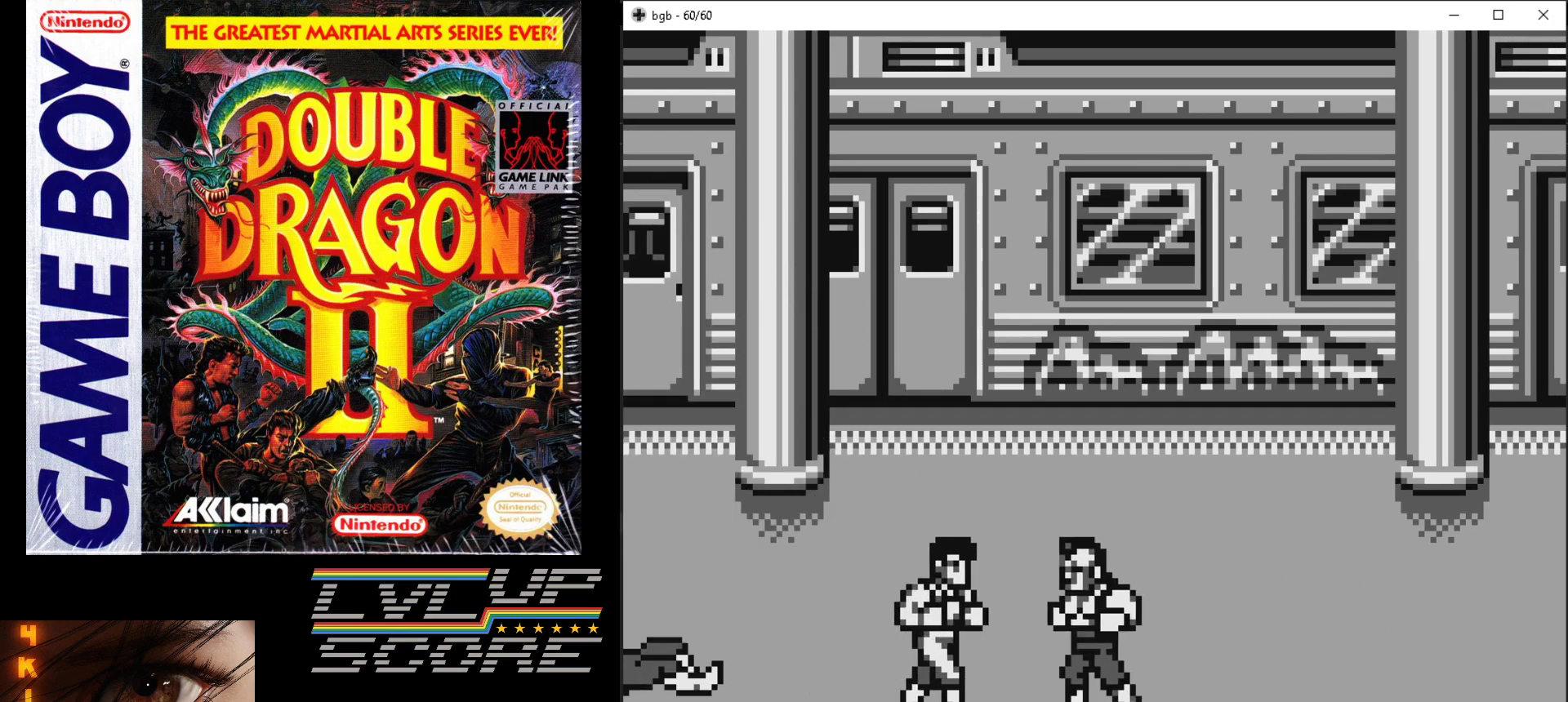
{"buttons": [], "events": [[33, "A", "down"], [133, "B", "up"], [133, "DPAD_RIGHT", "up"], [150, "A", "up"], [217, "A", "down"], [217, "B", "down"], [267, "B", "up"], [283, "A", "up"], [333, "A", "down"], [367, "B", "down"], [400, "B", "up"], [417, "A", "up"]]}
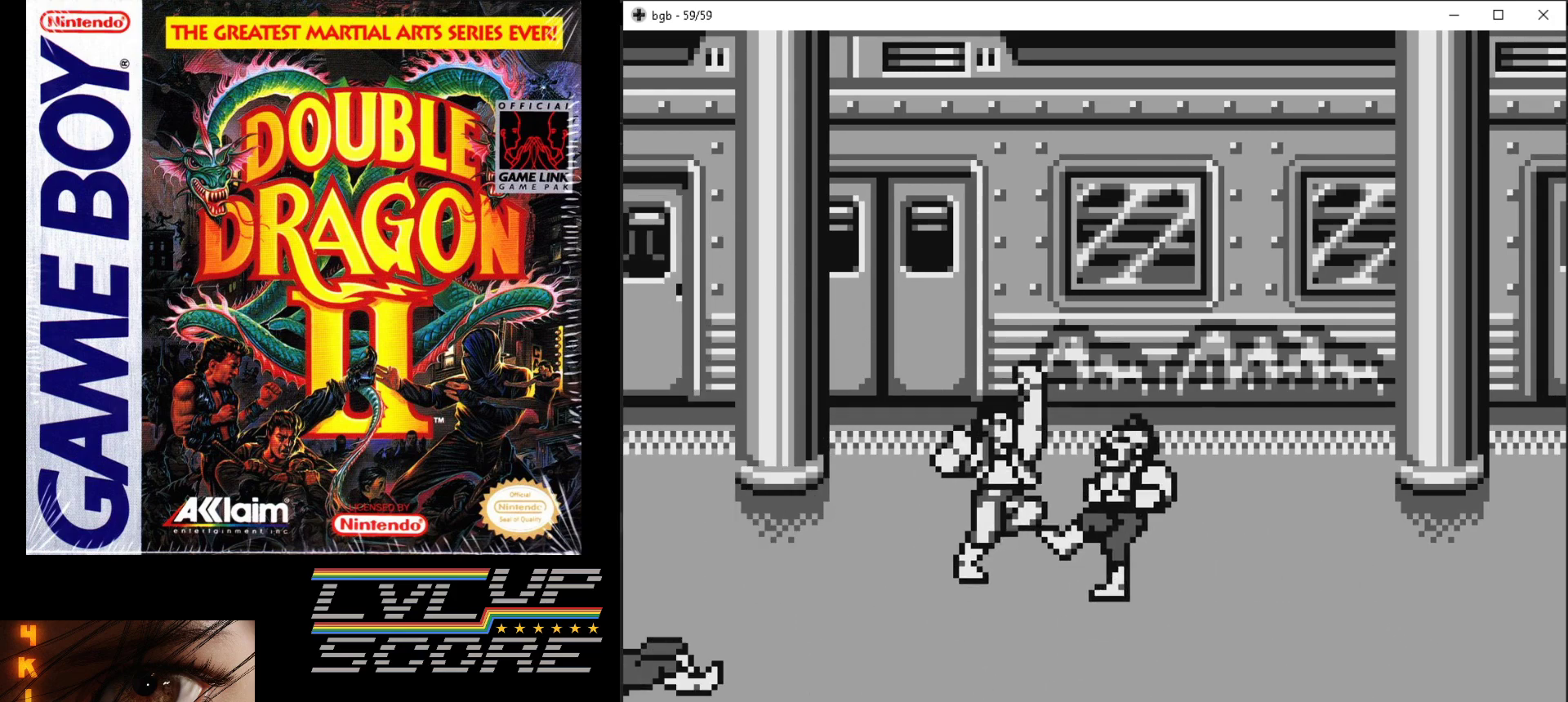
{"buttons": [], "events": []}
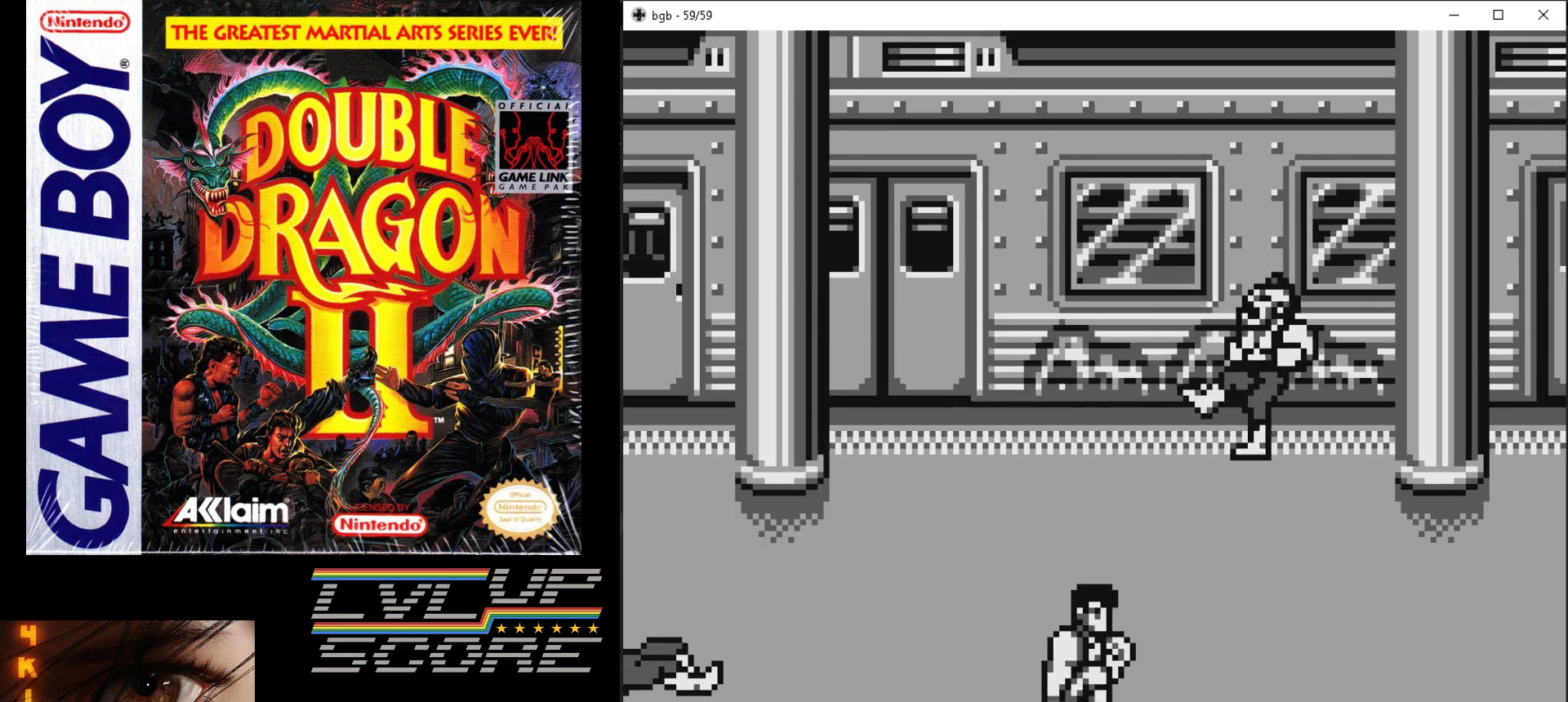
{"buttons": ["DPAD_LEFT"], "events": [[200, "DPAD_LEFT", "down"]]}
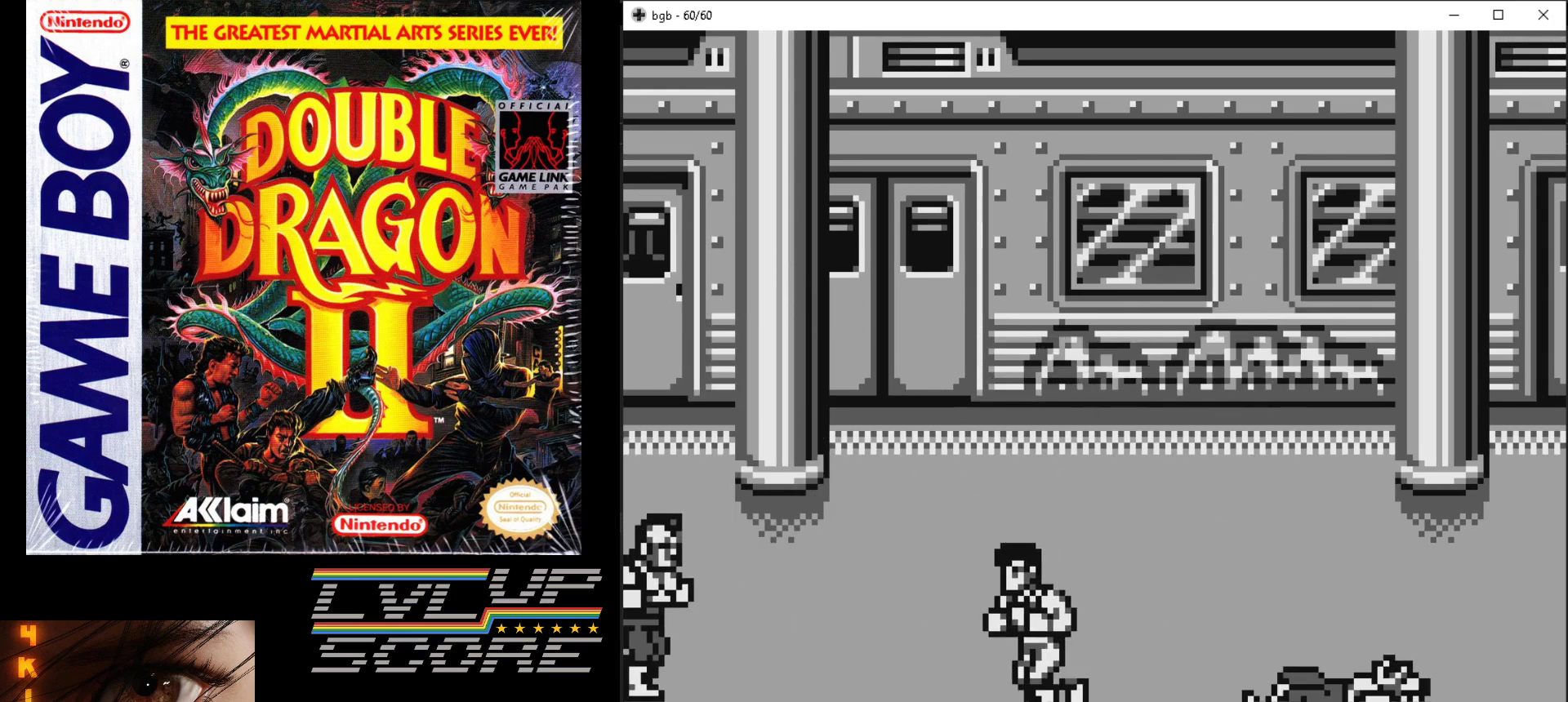
{"buttons": ["DPAD_LEFT"], "events": [[333, "DPAD_DOWN", "down"], [350, "DPAD_LEFT", "up"], [400, "DPAD_LEFT", "down"], [417, "DPAD_DOWN", "up"]]}
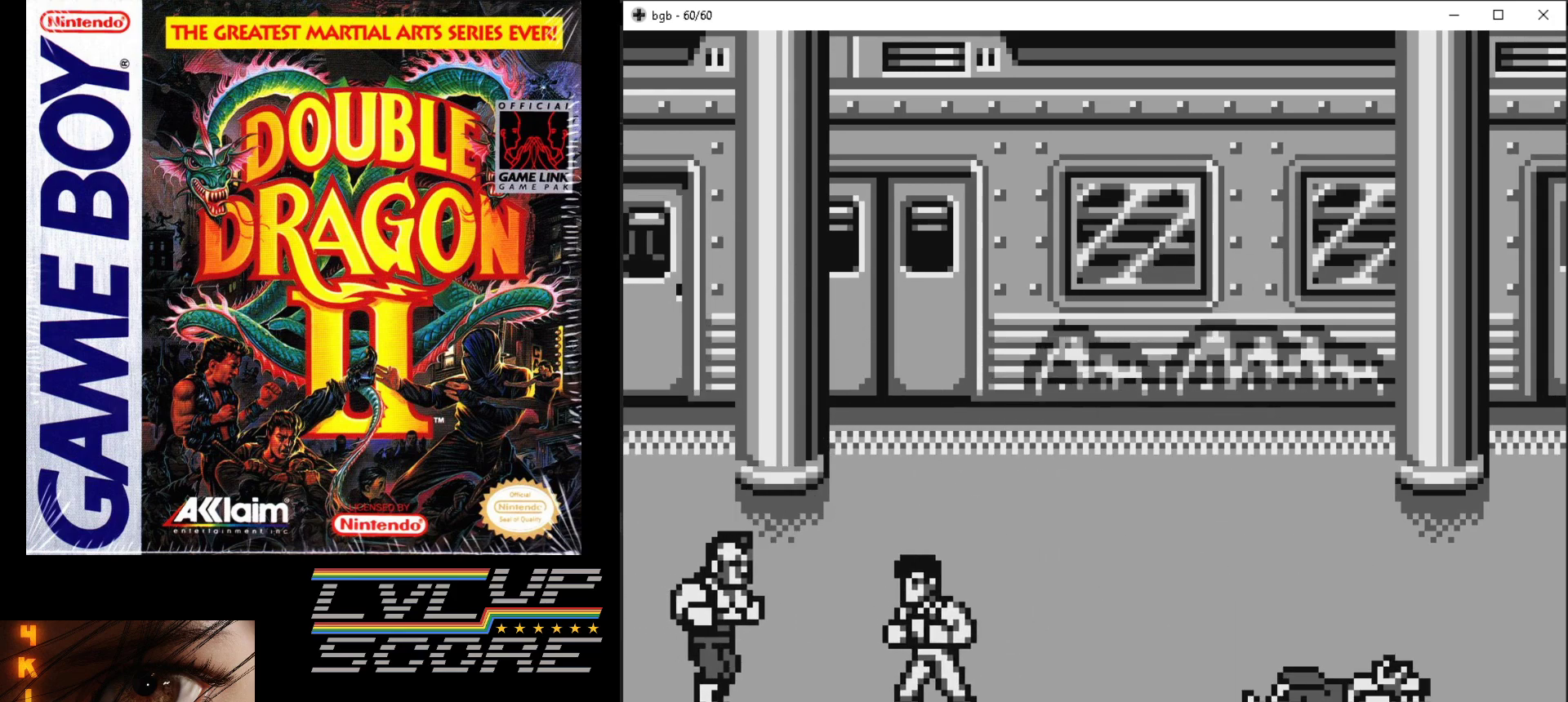
{"buttons": [], "events": [[200, "B", "down"], [217, "A", "down"], [217, "DPAD_LEFT", "up"], [300, "A", "up"], [300, "B", "up"], [367, "A", "down"], [383, "B", "down"], [433, "A", "up"], [433, "B", "up"]]}
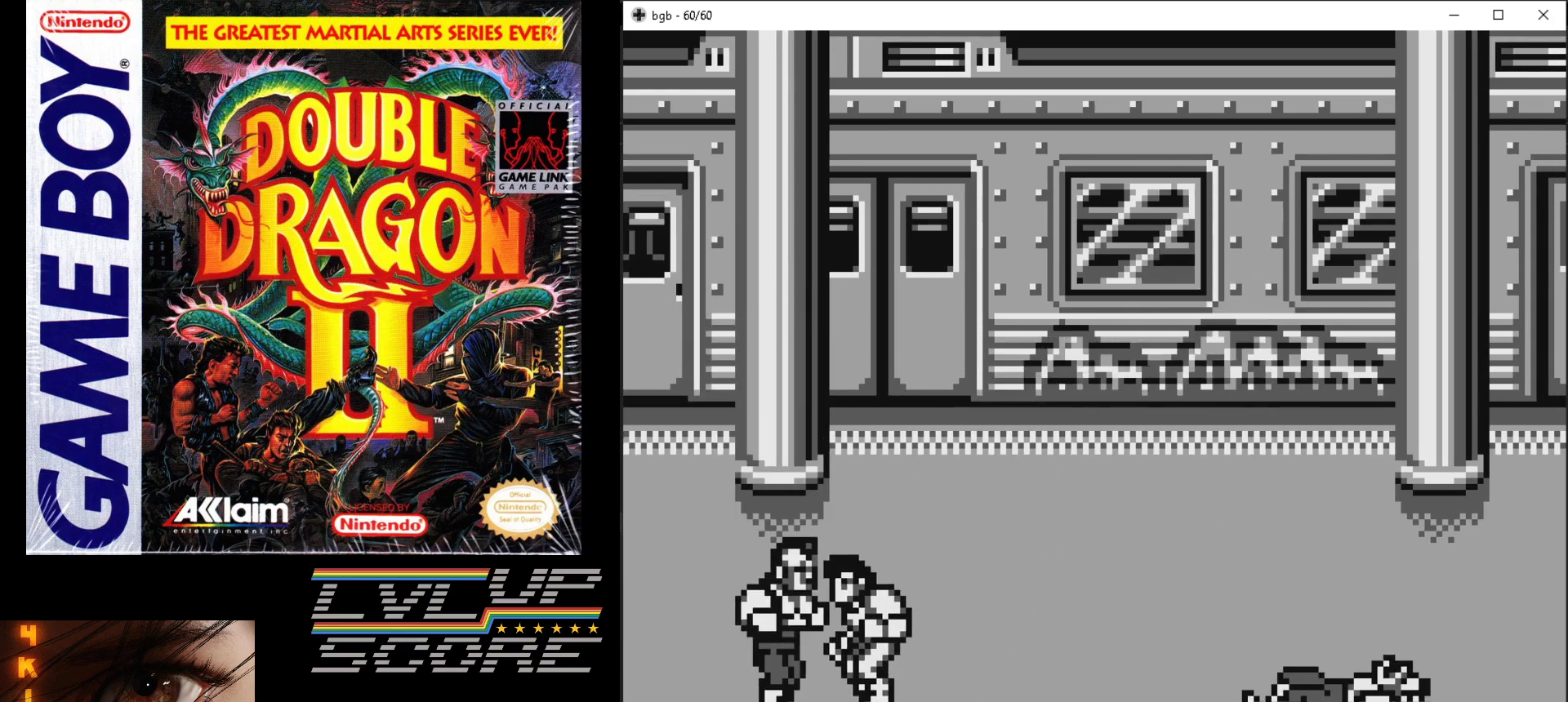
{"buttons": [], "events": [[33, "A", "down"], [33, "B", "down"], [100, "A", "up"], [100, "B", "up"]]}
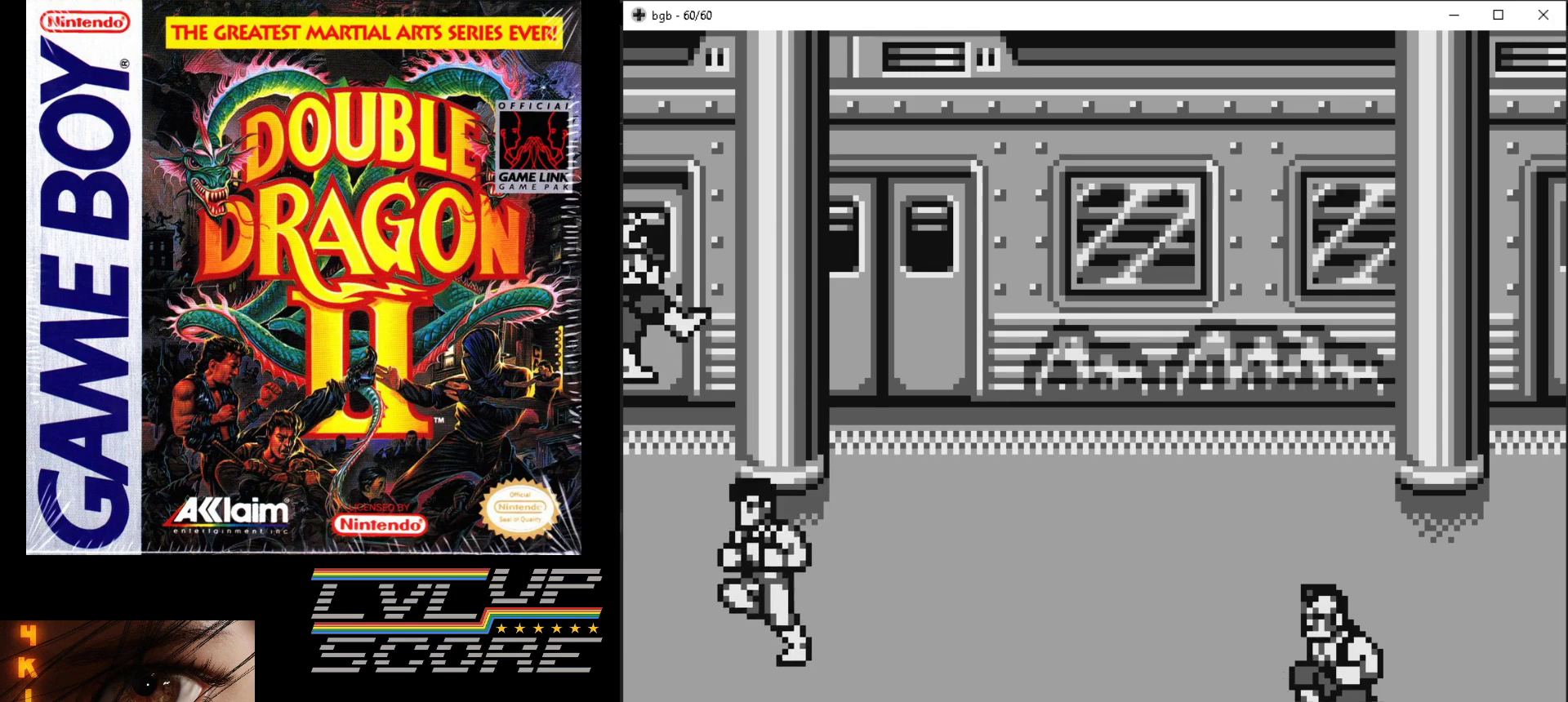
{"buttons": ["DPAD_RIGHT"], "events": [[50, "DPAD_RIGHT", "down"]]}
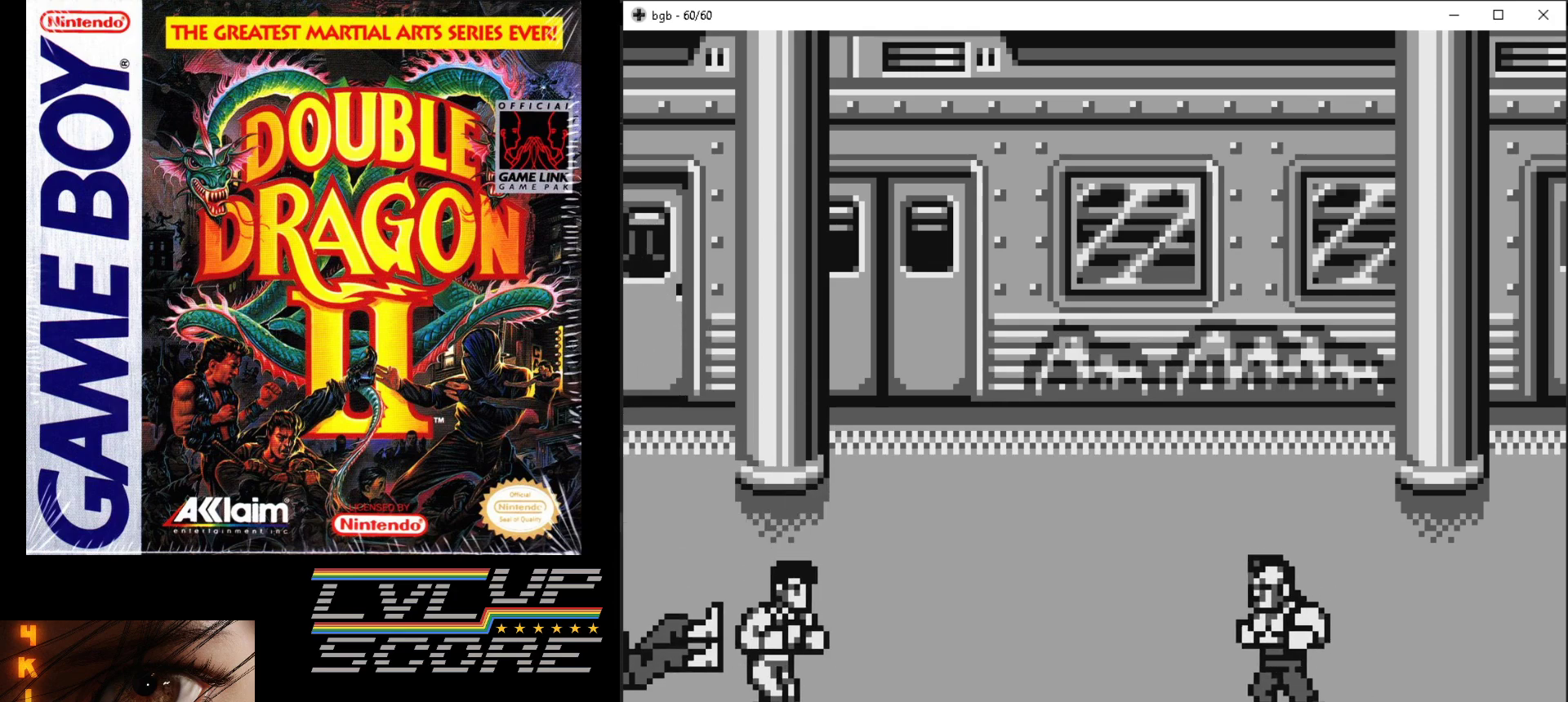
{"buttons": ["DPAD_RIGHT"], "events": []}